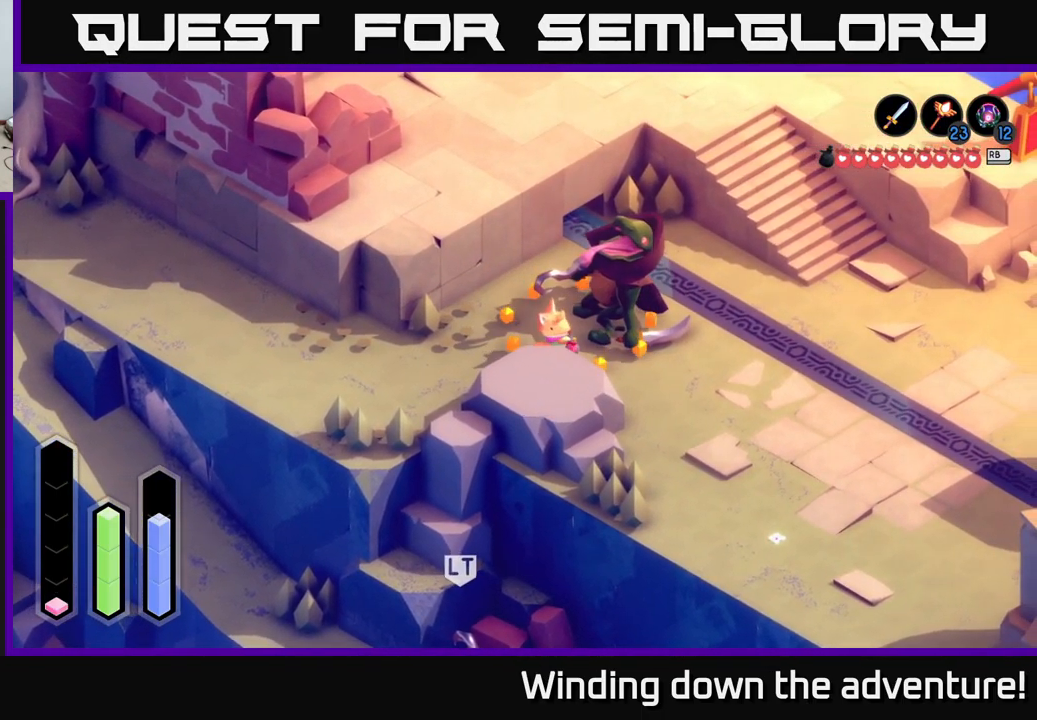
Gameplay with a controller (Xbox layout); each line is a JSON object with the inputs held at the frame after it. "events" lists button and stick changes between this image and that frame as [ms after this image, input, new state], when the widget could be followed in between.
{"buttons": [], "left_stick": "right", "right_stick": "center", "events": []}
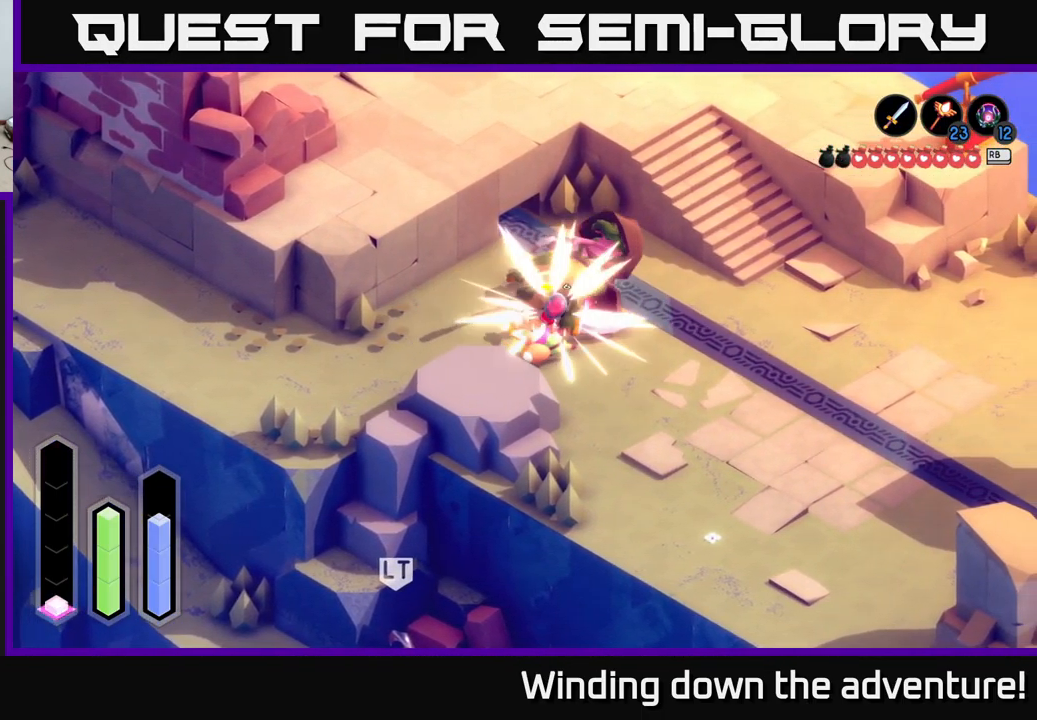
{"buttons": [], "left_stick": "right", "right_stick": "center", "events": []}
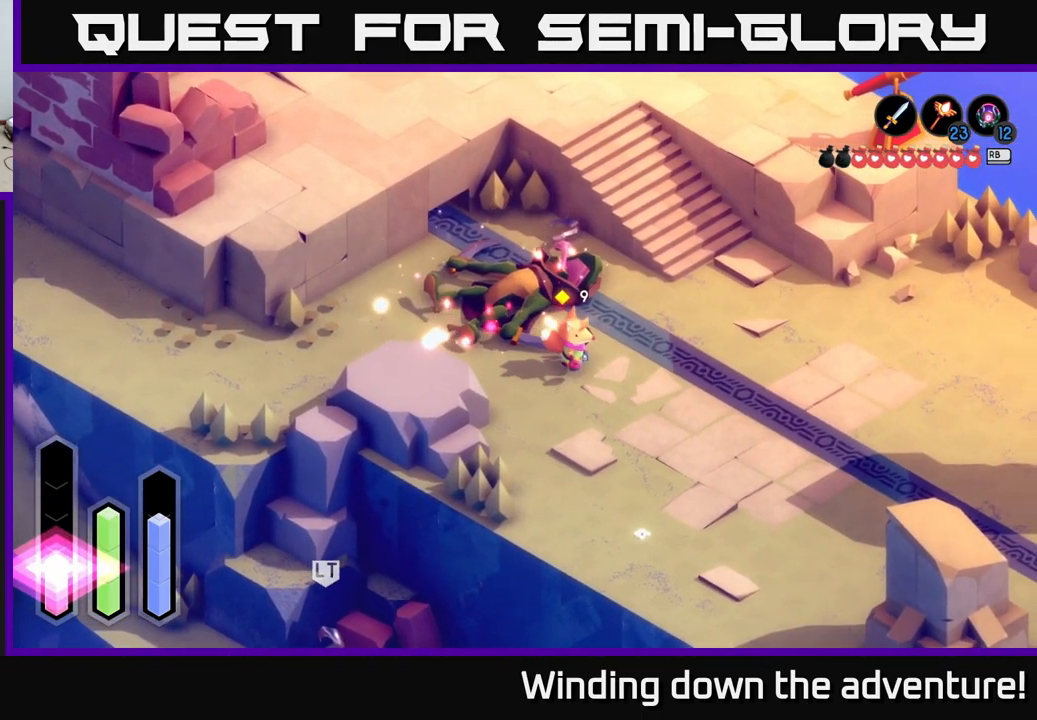
{"buttons": [], "left_stick": "up-right", "right_stick": "center", "events": [[500, "left_stick", "up-right"]]}
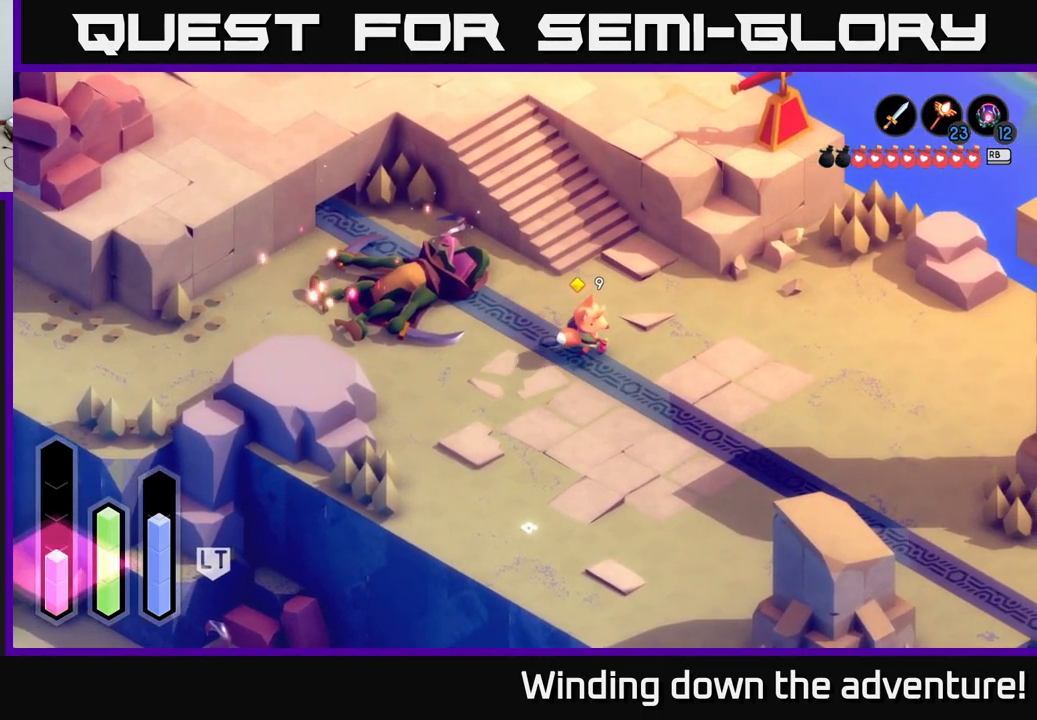
{"buttons": ["A"], "left_stick": "up-left", "right_stick": "center", "events": [[234, "left_stick", "up"], [300, "A", "down"], [350, "left_stick", "up-left"]]}
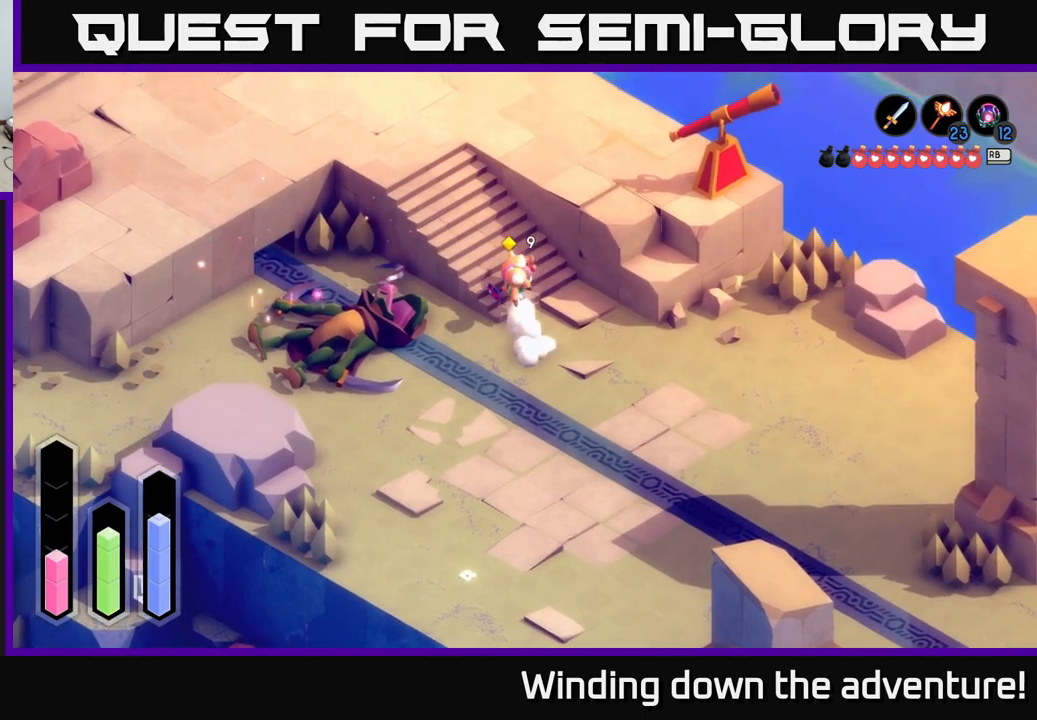
{"buttons": ["A"], "left_stick": "up-left", "right_stick": "center", "events": []}
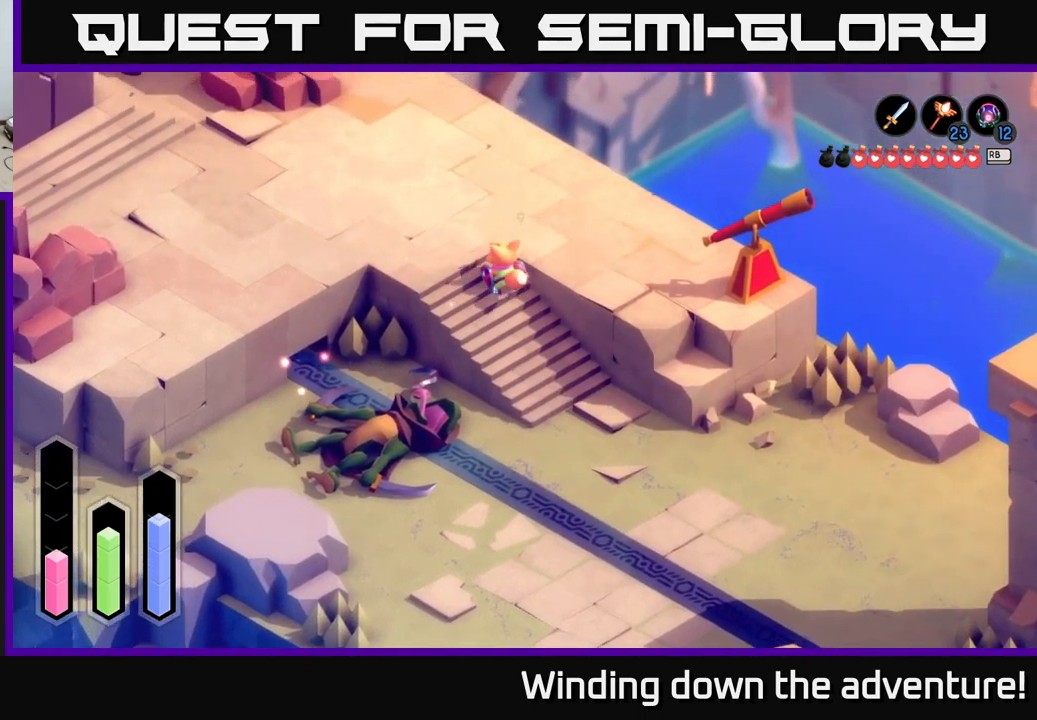
{"buttons": ["A"], "left_stick": "up-left", "right_stick": "center", "events": []}
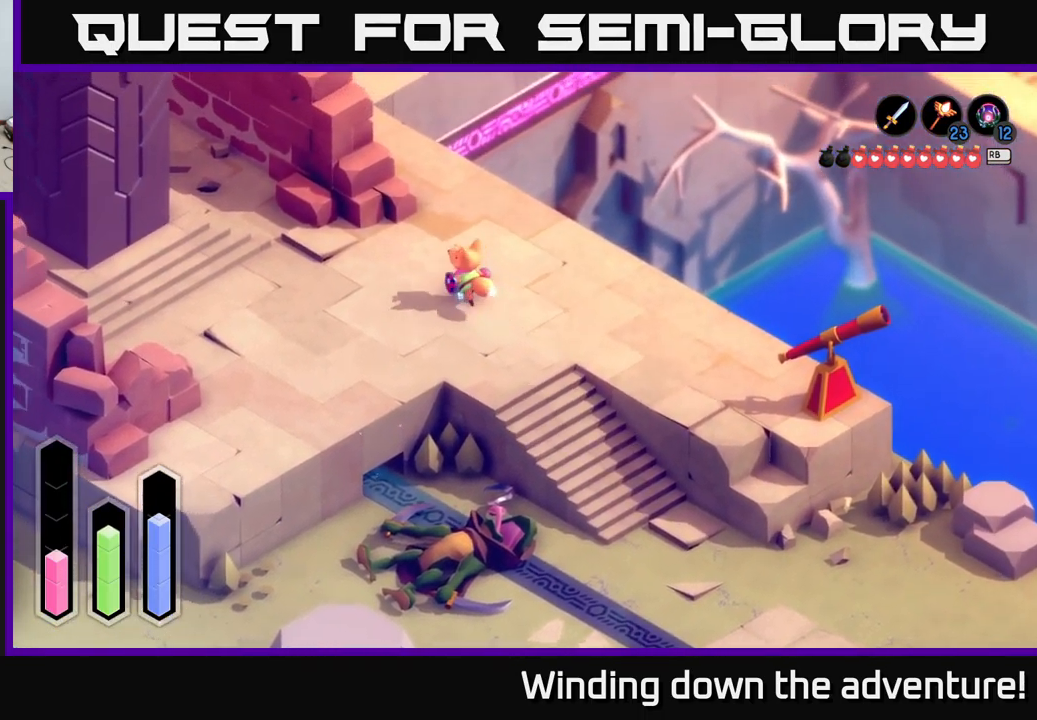
{"buttons": ["A"], "left_stick": "up-left", "right_stick": "center", "events": []}
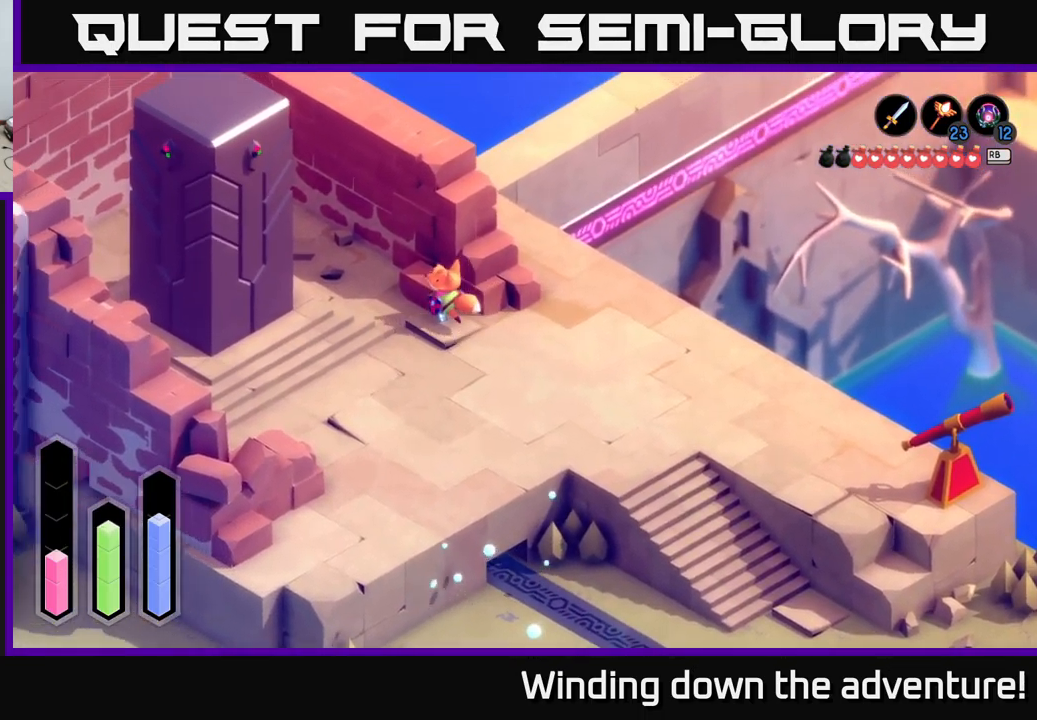
{"buttons": [], "left_stick": "left", "right_stick": "center", "events": [[433, "left_stick", "left"], [450, "A", "up"]]}
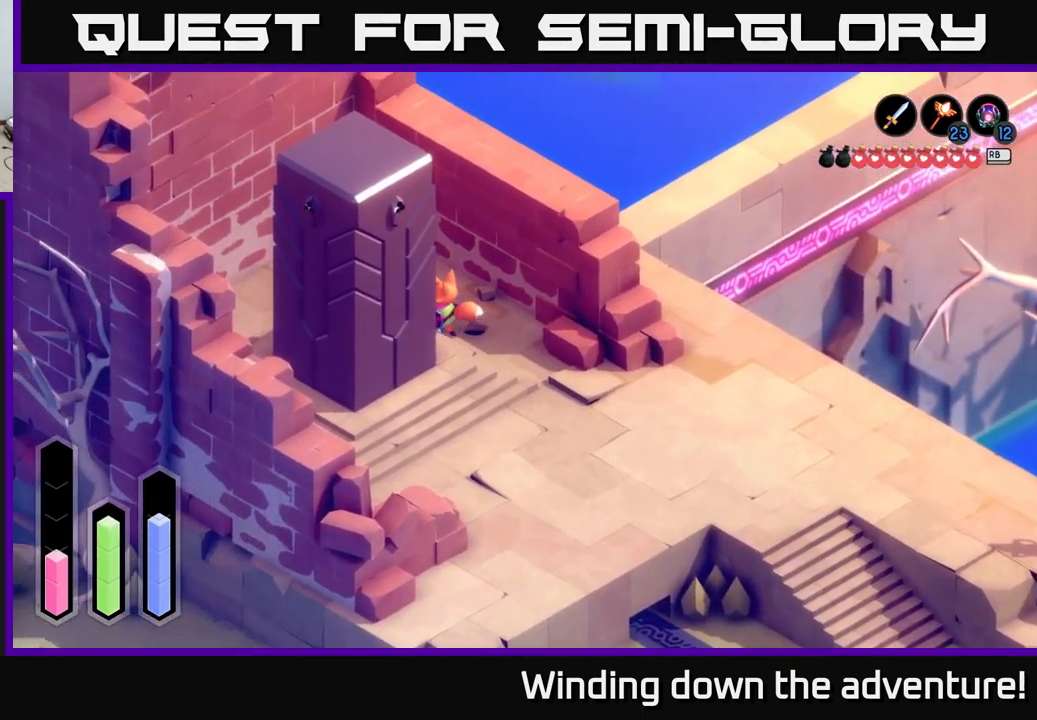
{"buttons": ["A"], "left_stick": "center", "right_stick": "center", "events": [[66, "left_stick", "down-left"], [316, "left_stick", "center"], [366, "A", "down"]]}
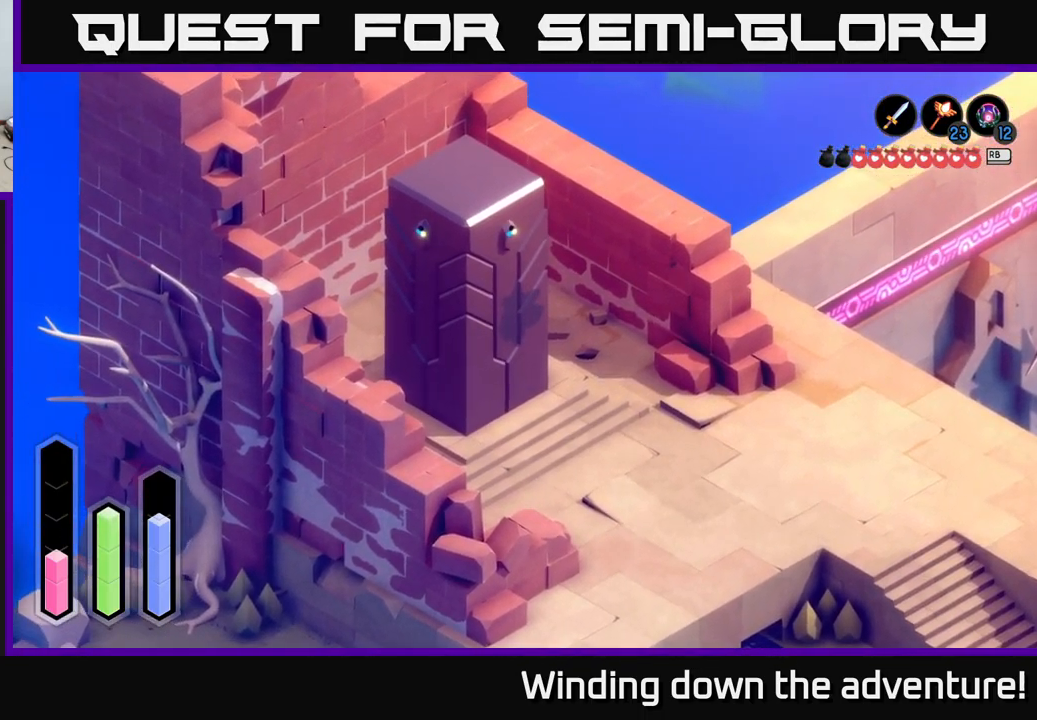
{"buttons": ["A"], "left_stick": "center", "right_stick": "center", "events": []}
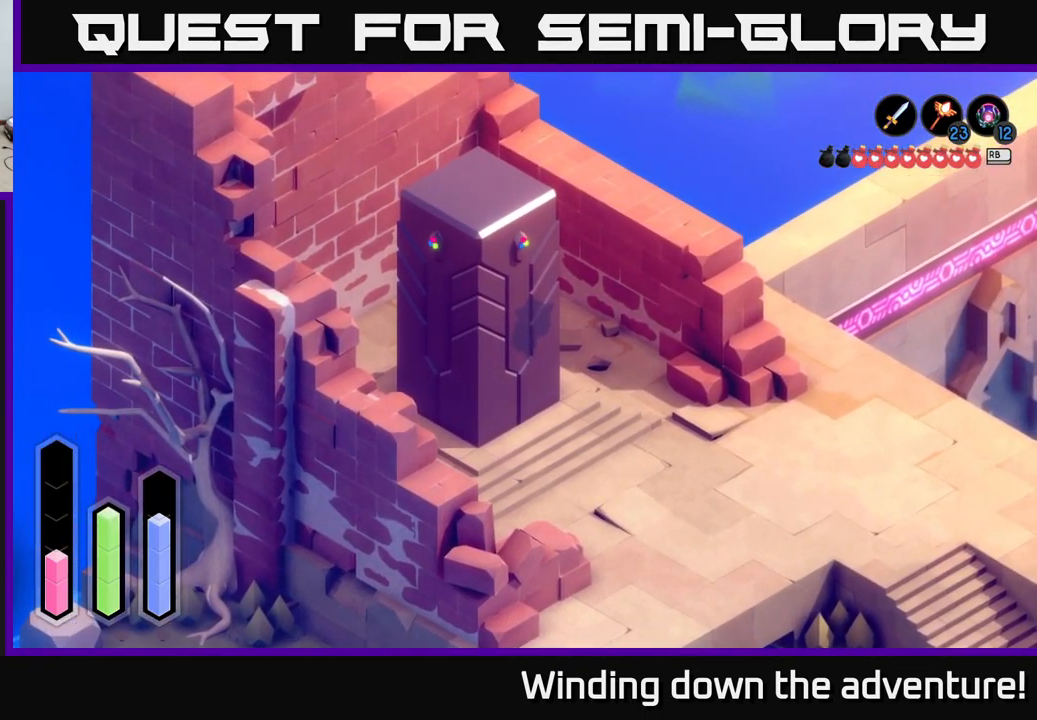
{"buttons": ["A"], "left_stick": "center", "right_stick": "center", "events": []}
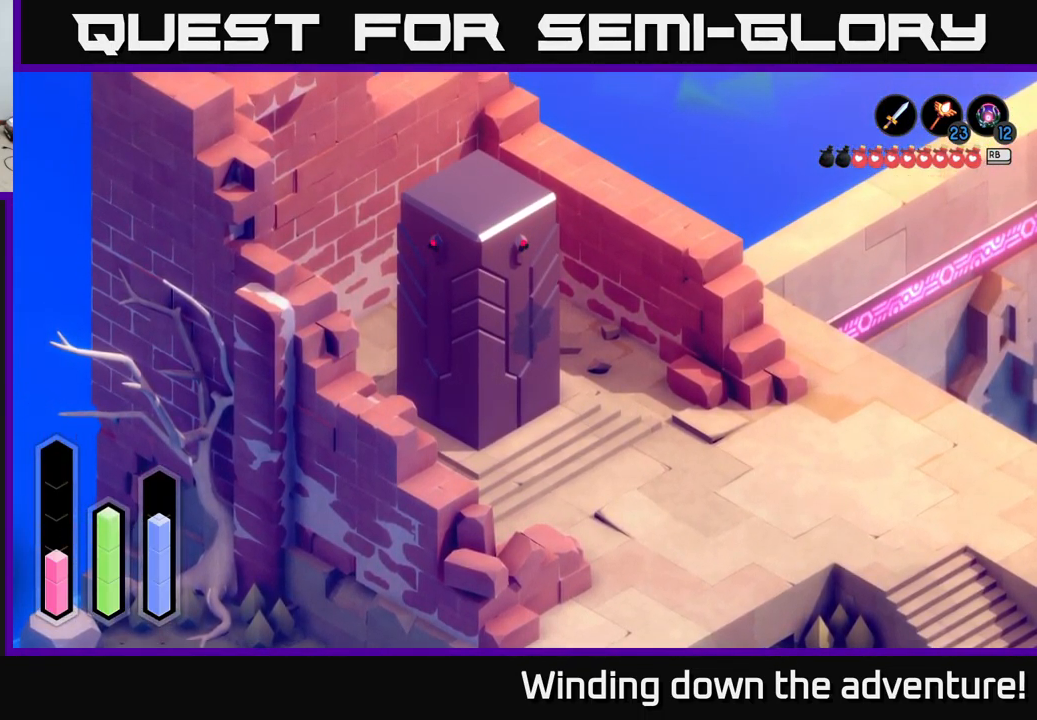
{"buttons": ["A"], "left_stick": "center", "right_stick": "center", "events": []}
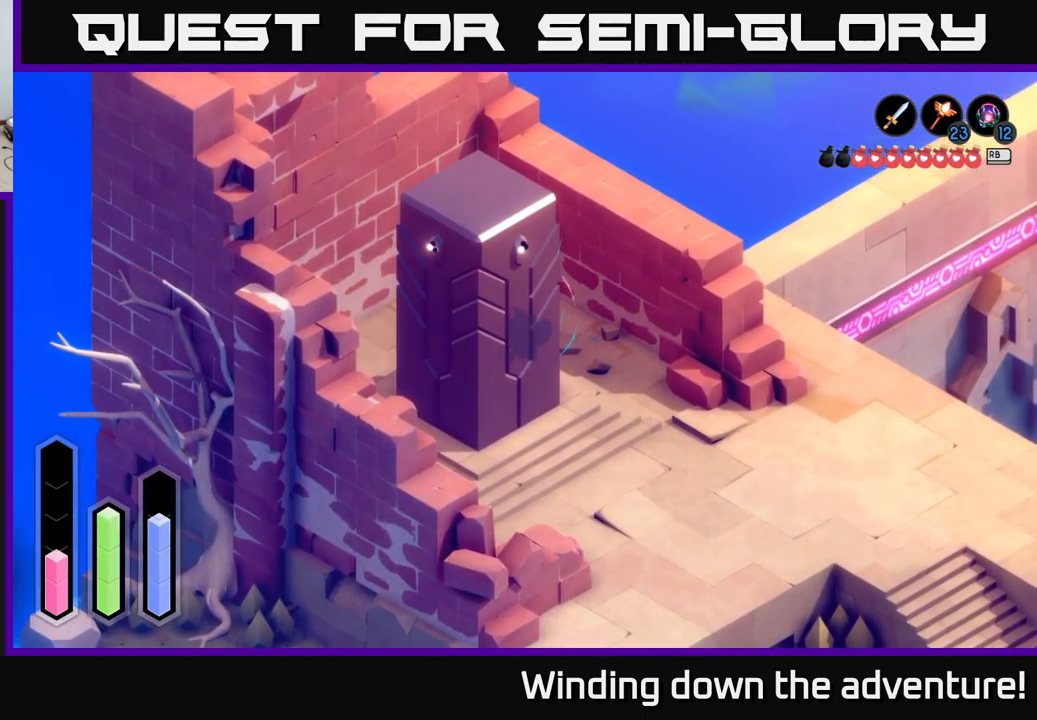
{"buttons": ["A"], "left_stick": "center", "right_stick": "center", "events": []}
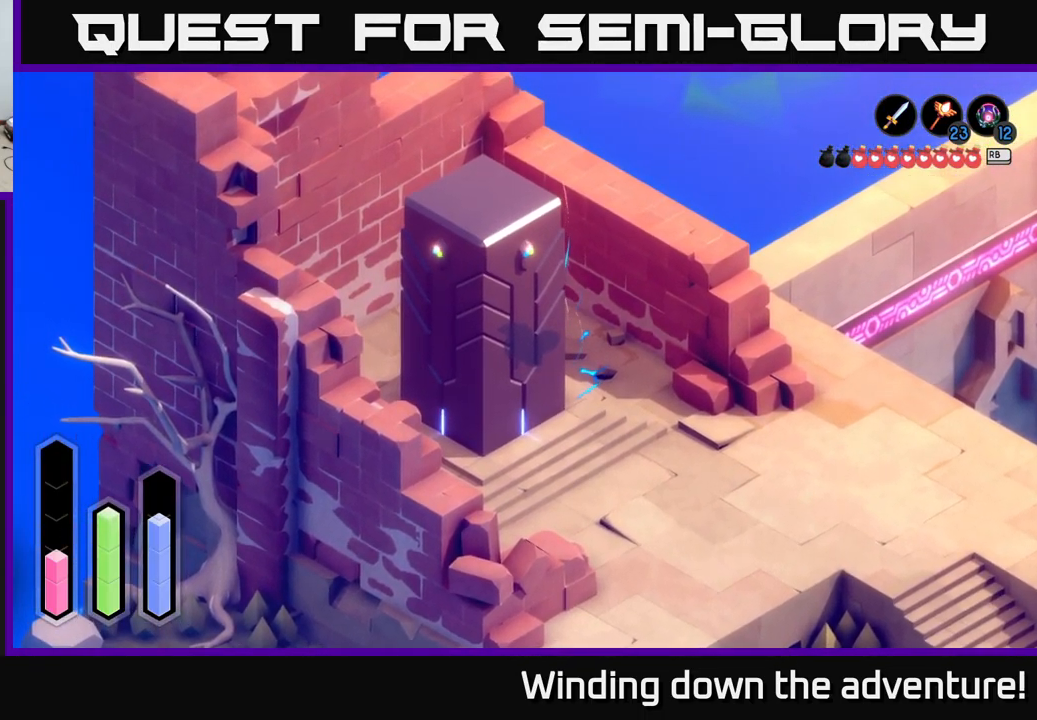
{"buttons": ["A"], "left_stick": "center", "right_stick": "center", "events": []}
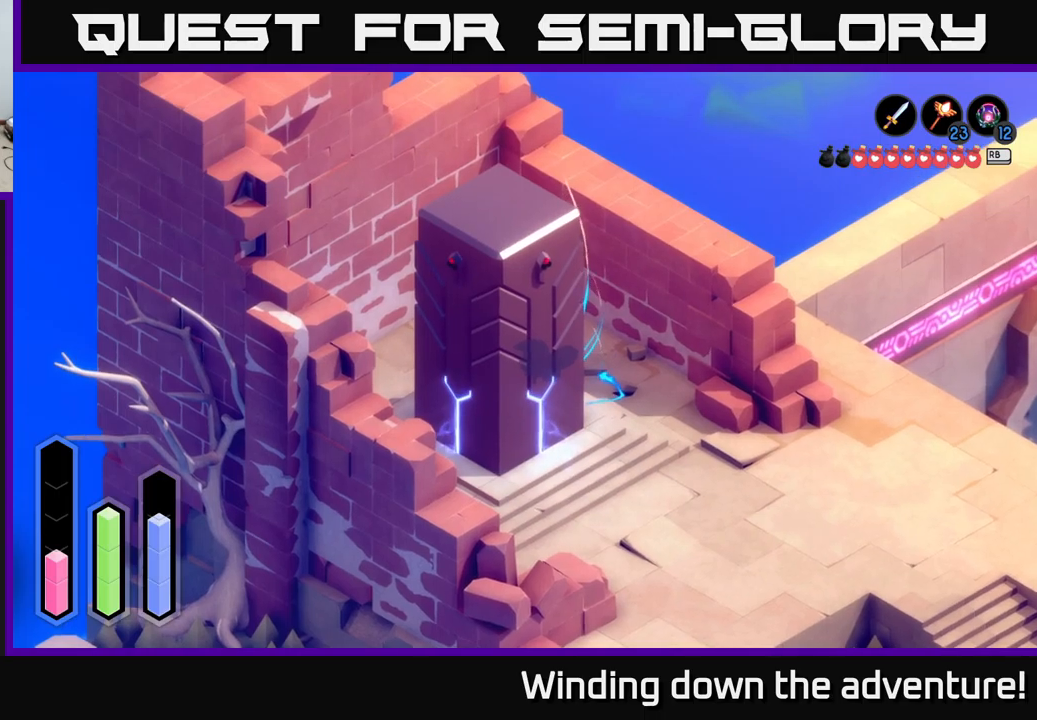
{"buttons": ["A"], "left_stick": "center", "right_stick": "center", "events": []}
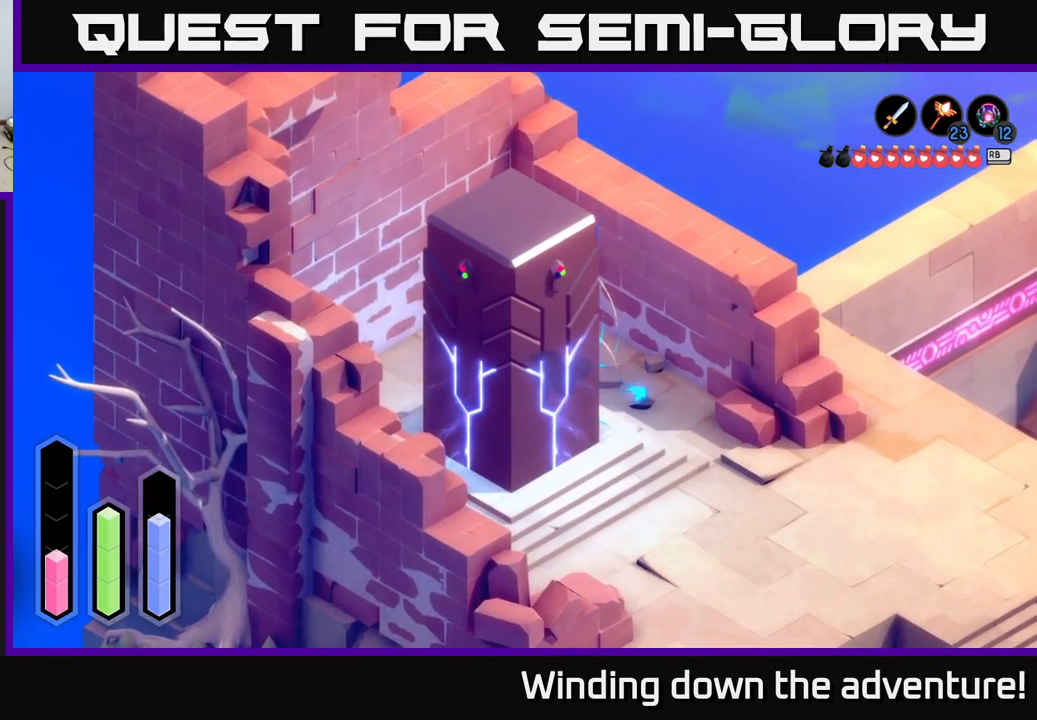
{"buttons": ["A"], "left_stick": "center", "right_stick": "center", "events": []}
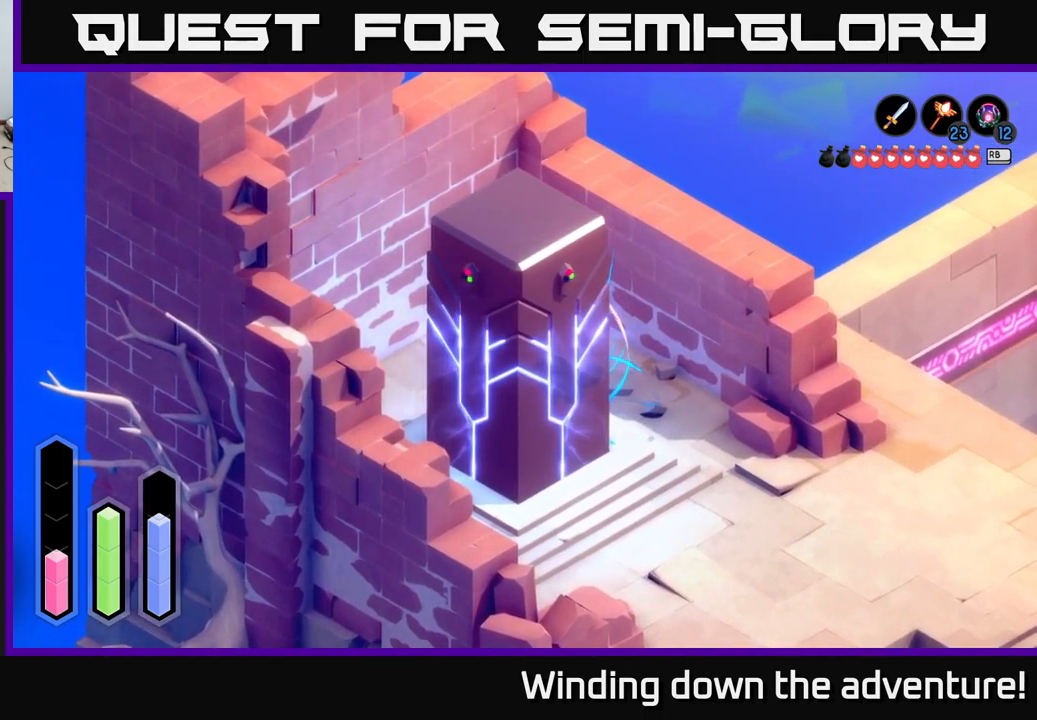
{"buttons": ["A"], "left_stick": "center", "right_stick": "center", "events": []}
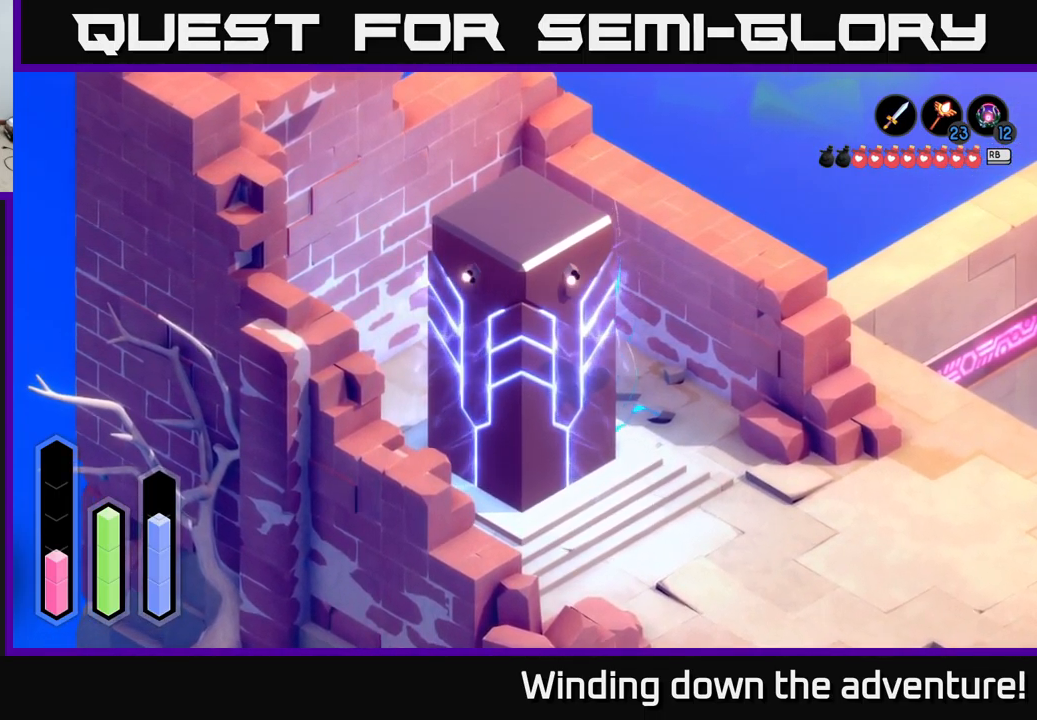
{"buttons": ["A"], "left_stick": "center", "right_stick": "center", "events": []}
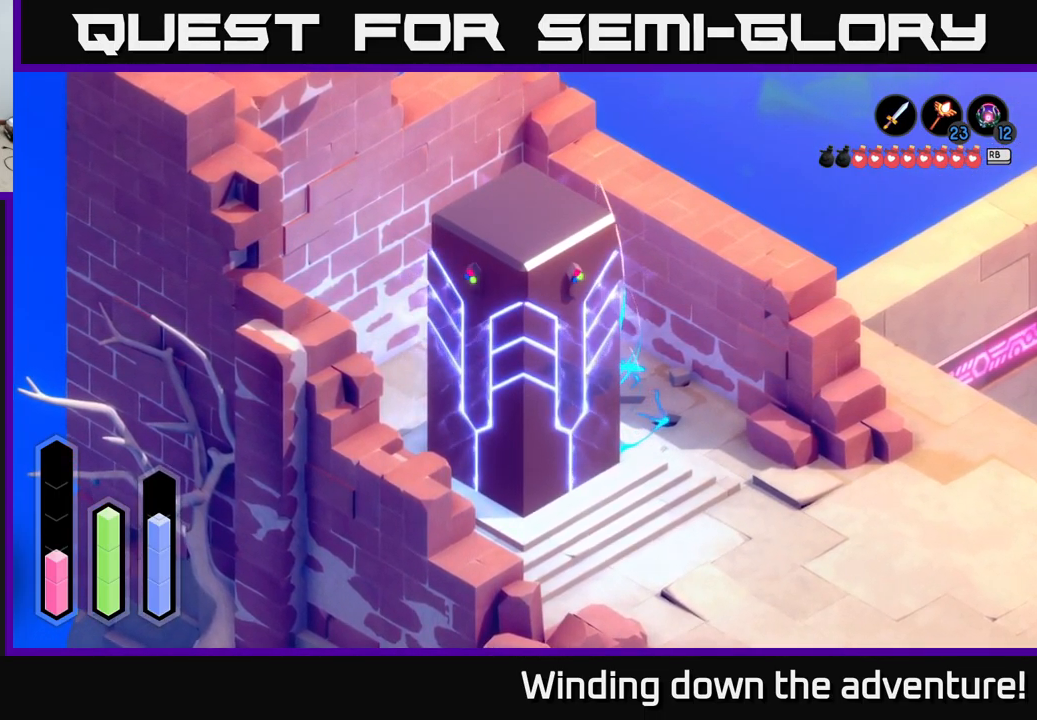
{"buttons": ["A"], "left_stick": "center", "right_stick": "center", "events": []}
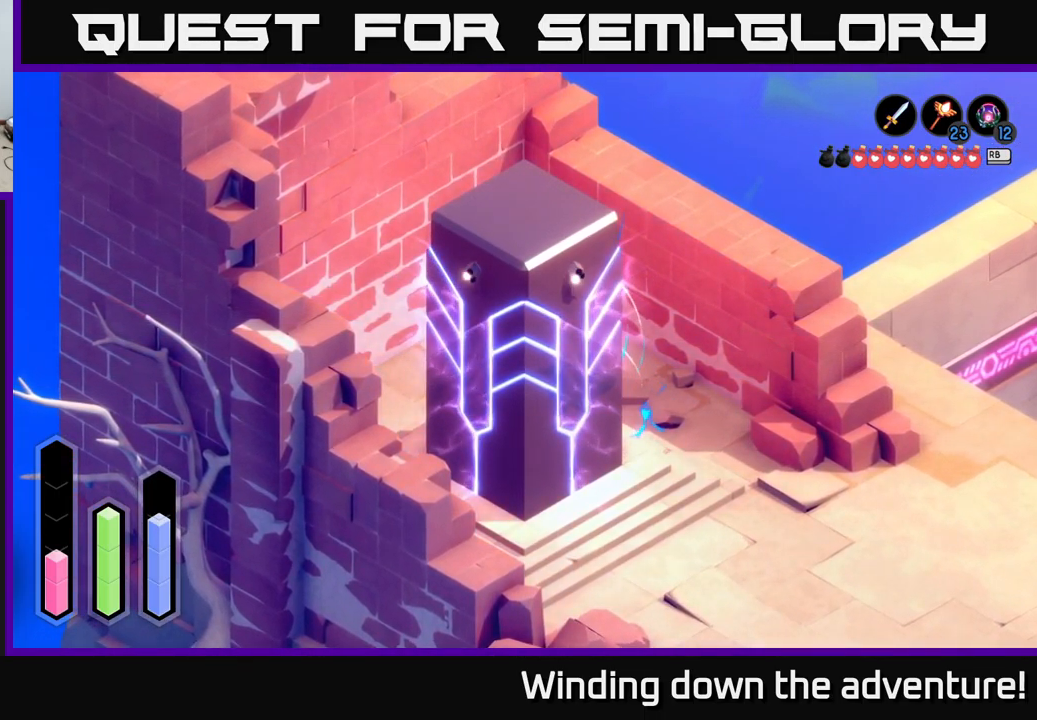
{"buttons": ["A"], "left_stick": "center", "right_stick": "center", "events": []}
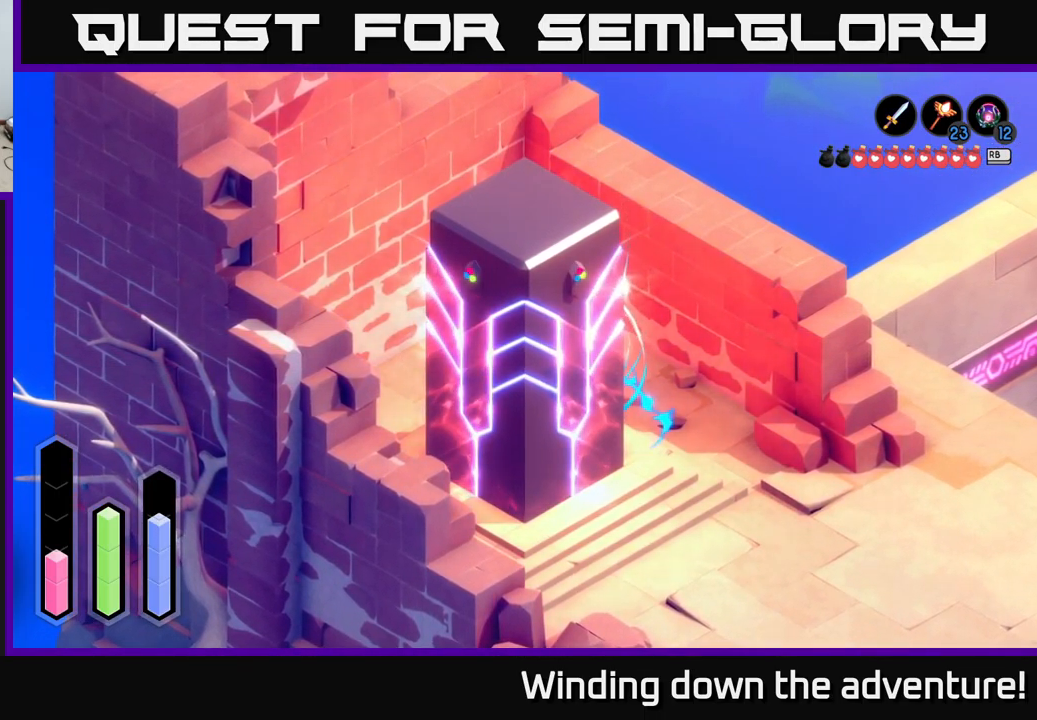
{"buttons": ["A"], "left_stick": "center", "right_stick": "center", "events": []}
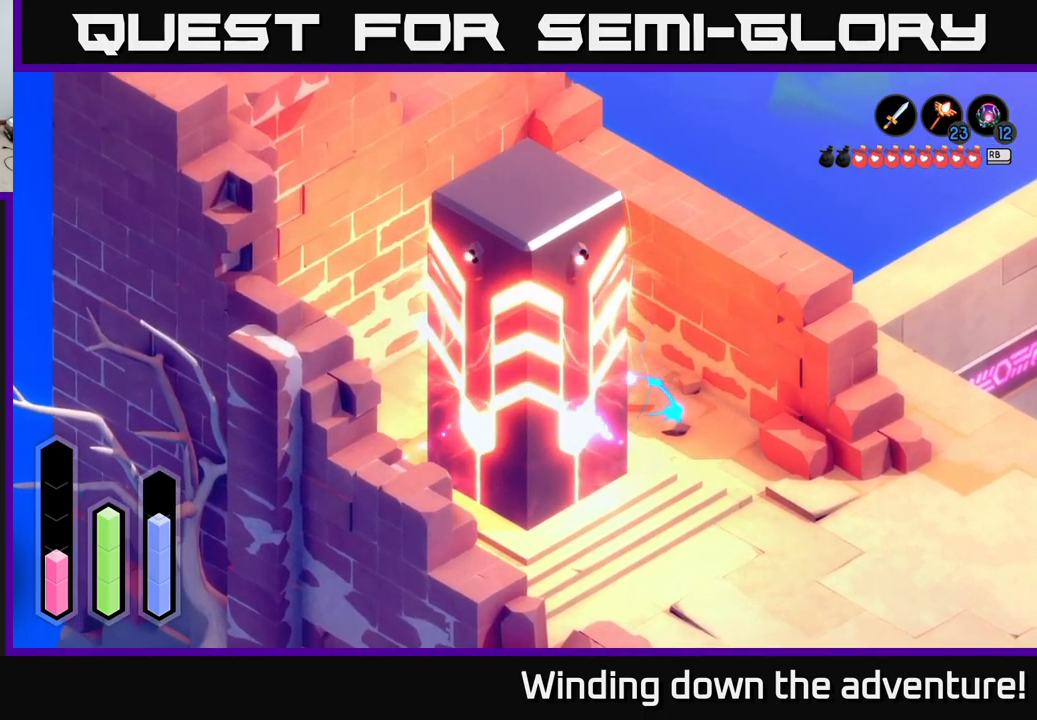
{"buttons": [], "left_stick": "down-right", "right_stick": "center", "events": [[67, "A", "up"], [67, "left_stick", "right"], [300, "left_stick", "down-right"]]}
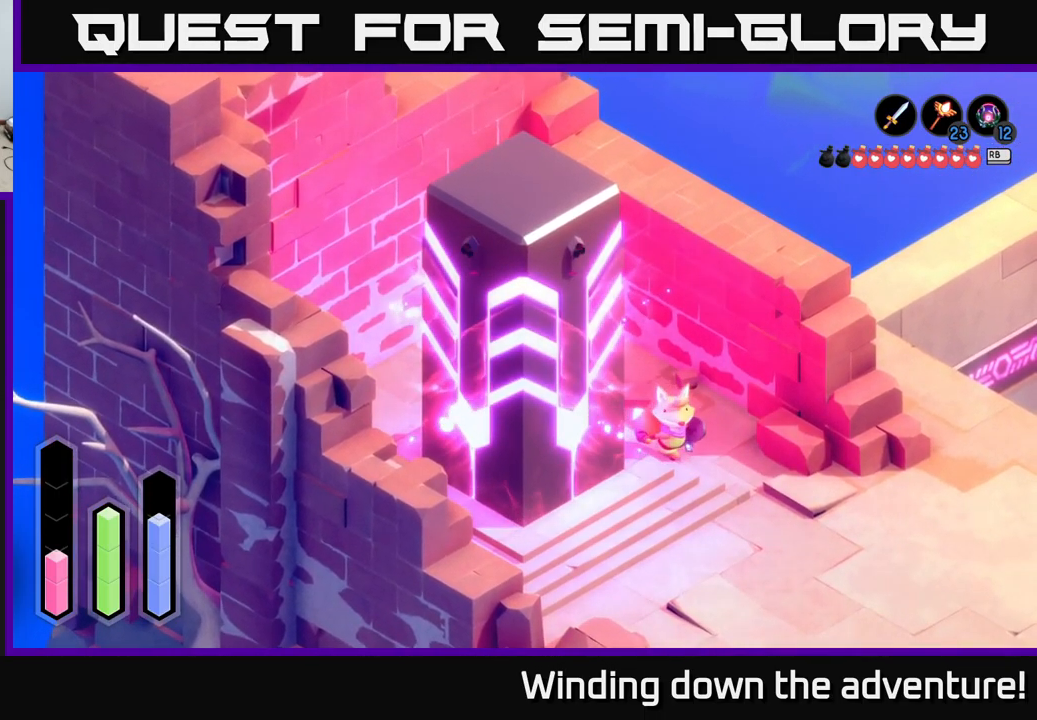
{"buttons": [], "left_stick": "right", "right_stick": "center", "events": [[433, "left_stick", "right"]]}
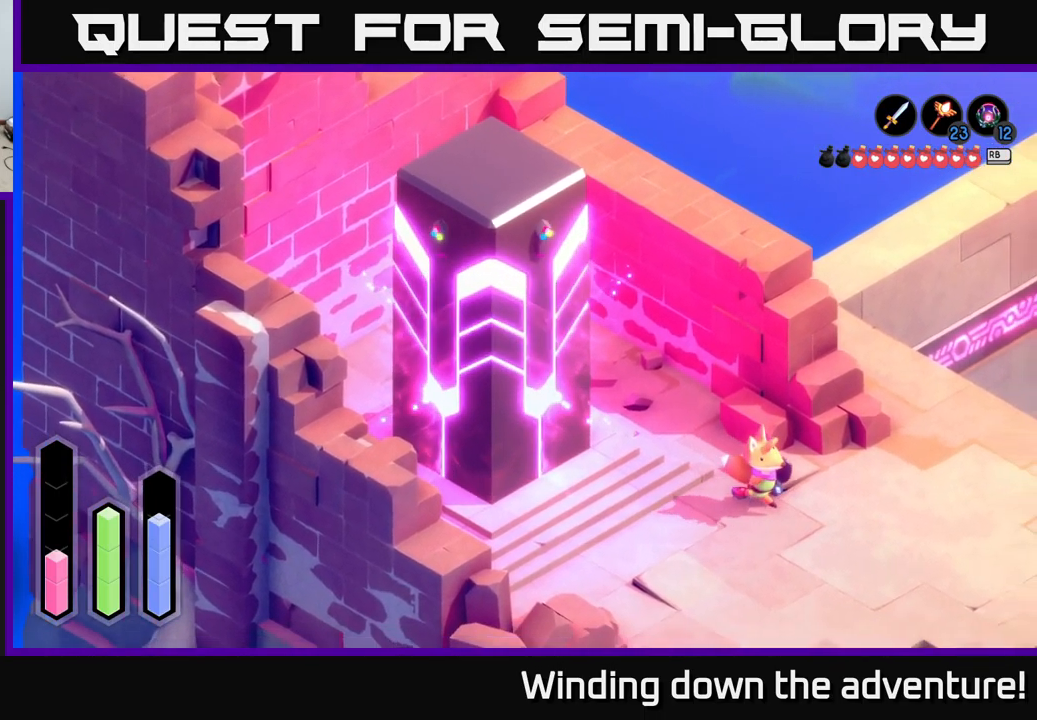
{"buttons": [], "left_stick": "right", "right_stick": "center", "events": []}
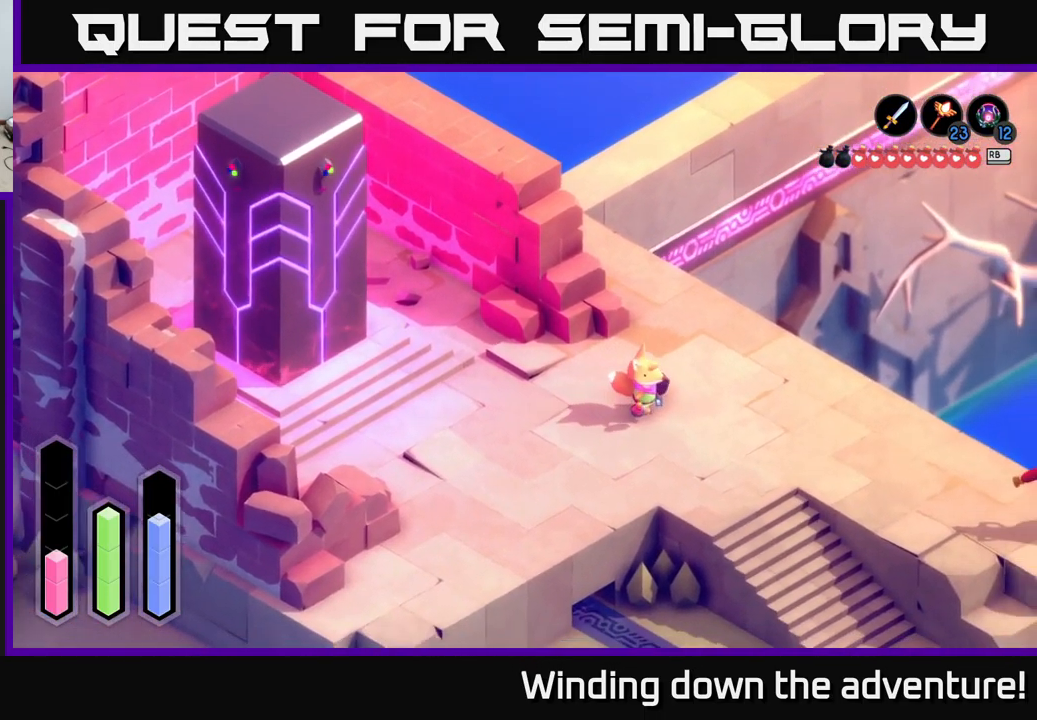
{"buttons": [], "left_stick": "down-right", "right_stick": "center", "events": [[217, "left_stick", "down-right"]]}
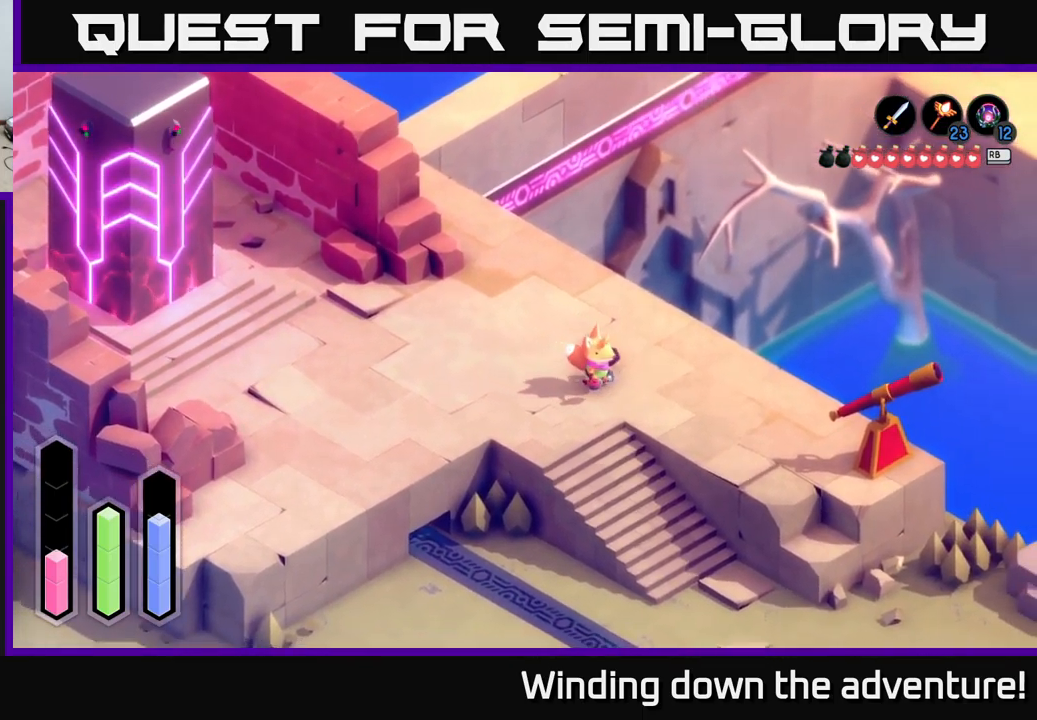
{"buttons": [], "left_stick": "down-right", "right_stick": "center", "events": [[67, "A", "down"], [317, "A", "up"]]}
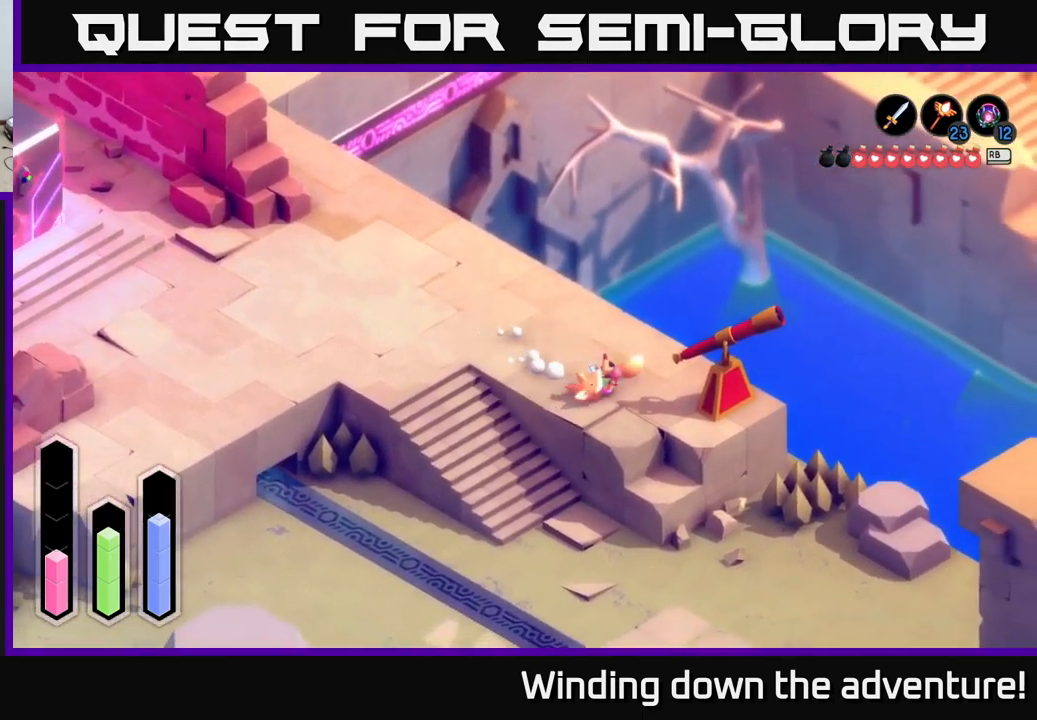
{"buttons": ["A"], "left_stick": "center", "right_stick": "center", "events": [[167, "left_stick", "right"], [300, "left_stick", "center"], [417, "A", "down"]]}
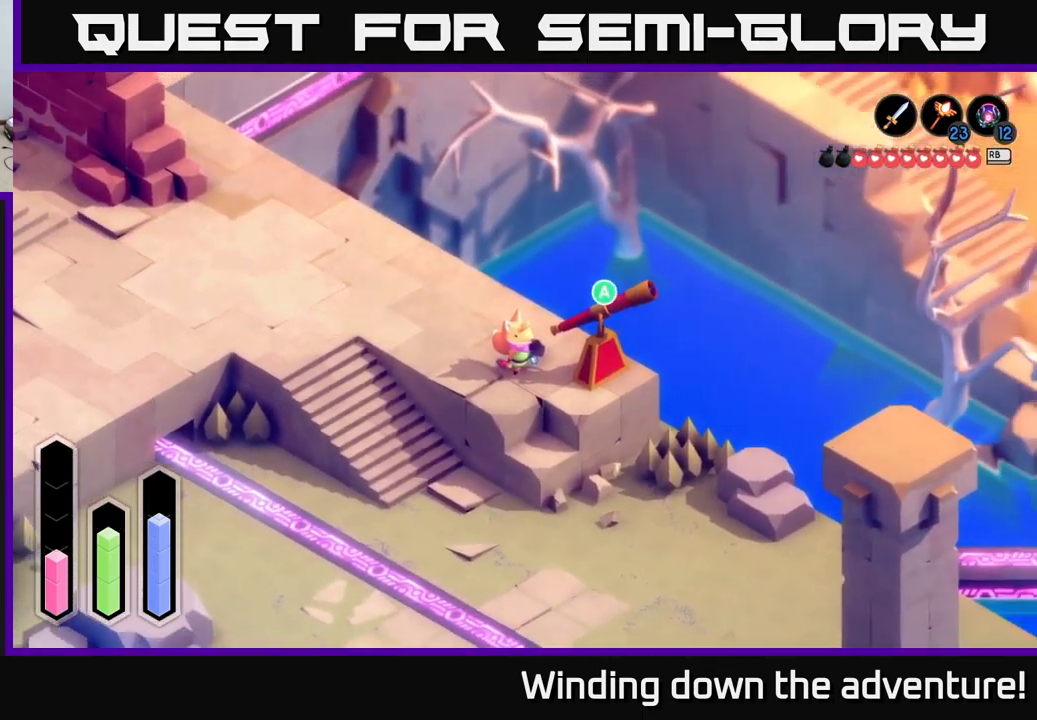
{"buttons": [], "left_stick": "center", "right_stick": "center", "events": [[50, "A", "up"]]}